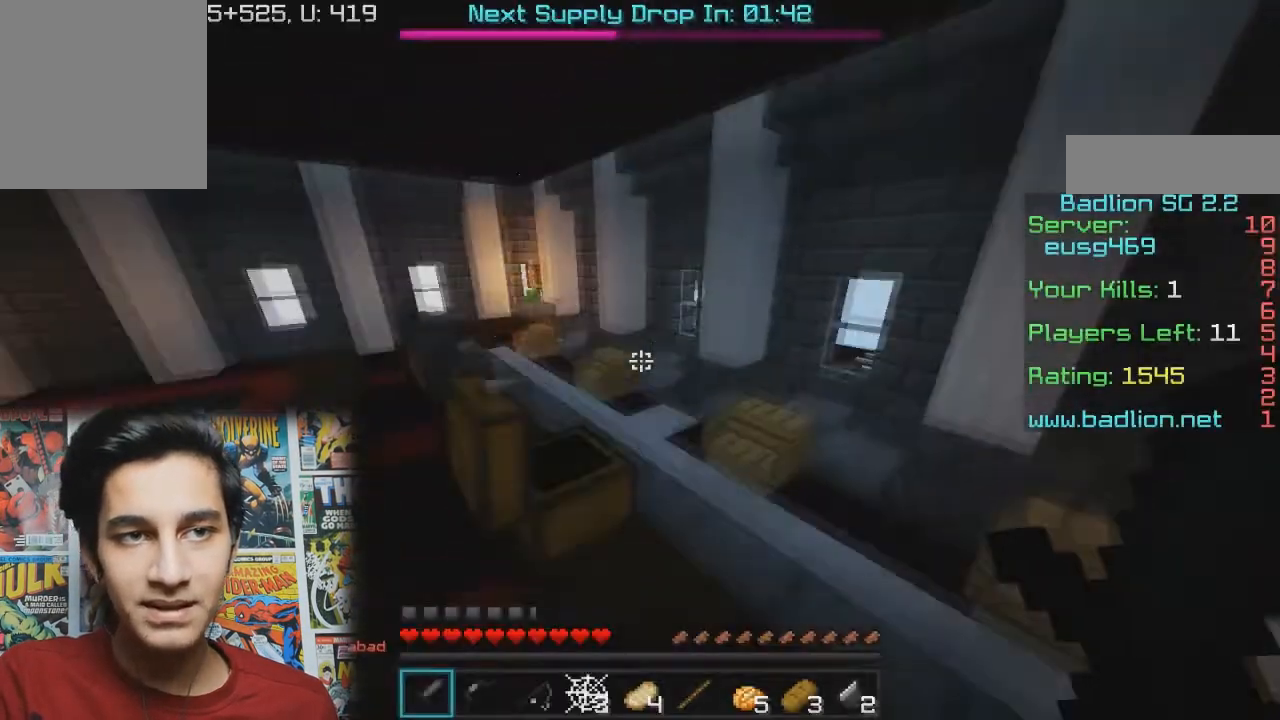
Gameplay with keyboard and mouse; each line is a JSON object with the keys and mouse buttons held at the frame after it. "events" lists presses ("down") and releases ("up") of "a", "d", "s", "w", "mouse_left" and "mouse_right" between this image and that frame as [ms after this image, input, new state], when the widget could be followed in between. "mouse_left", "mouse_right" = the "left", "right" buttons of the "mouse" list. No other keys are recorded. Fast repeated clicks can show as one long hold. Mouse movement is not recorded.
{"keys": ["a", "w"], "mouse": [], "events": [[67, "d", "down"], [300, "d", "up"], [500, "a", "down"]]}
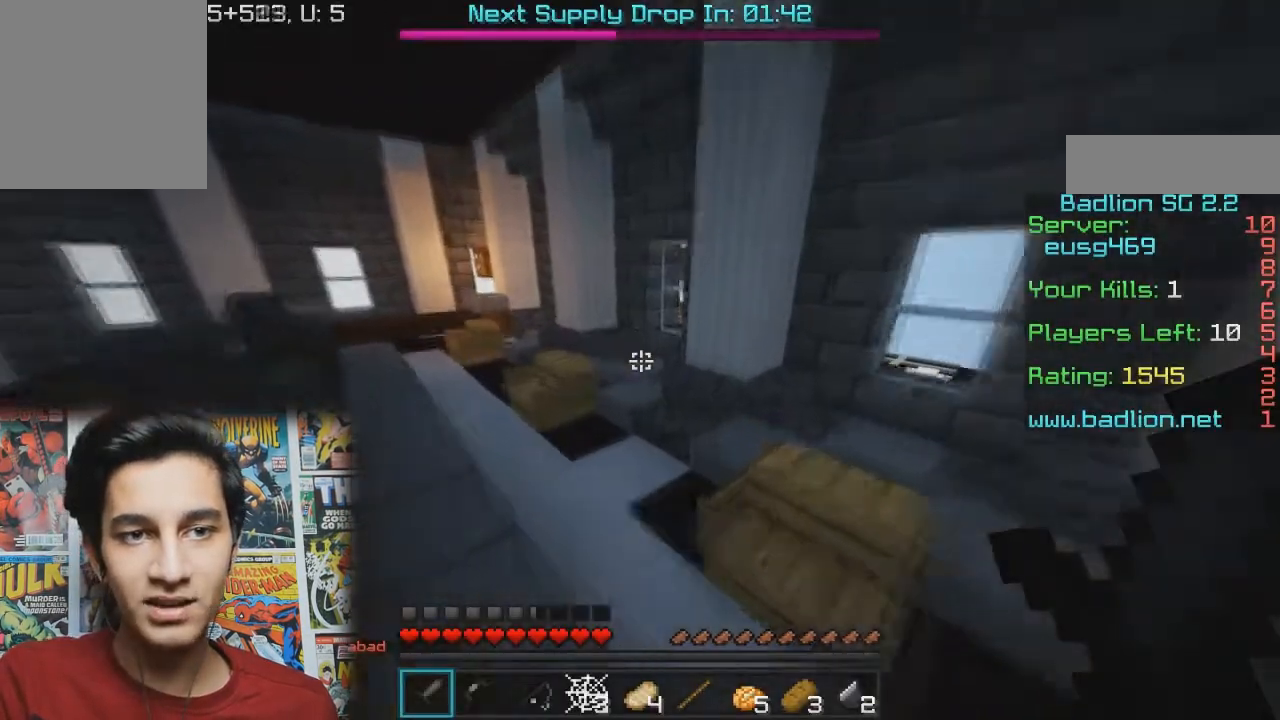
{"keys": ["a", "w"], "mouse": [], "events": []}
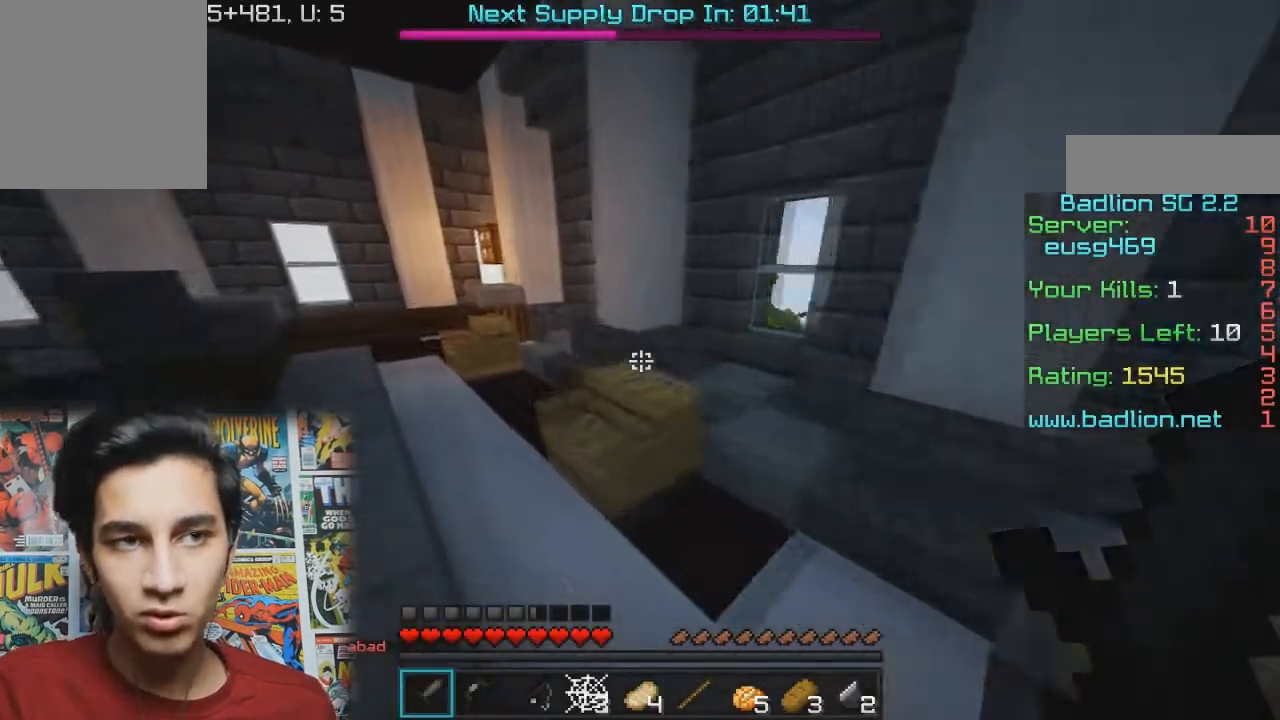
{"keys": ["a"], "mouse": [], "events": [[333, "w", "up"]]}
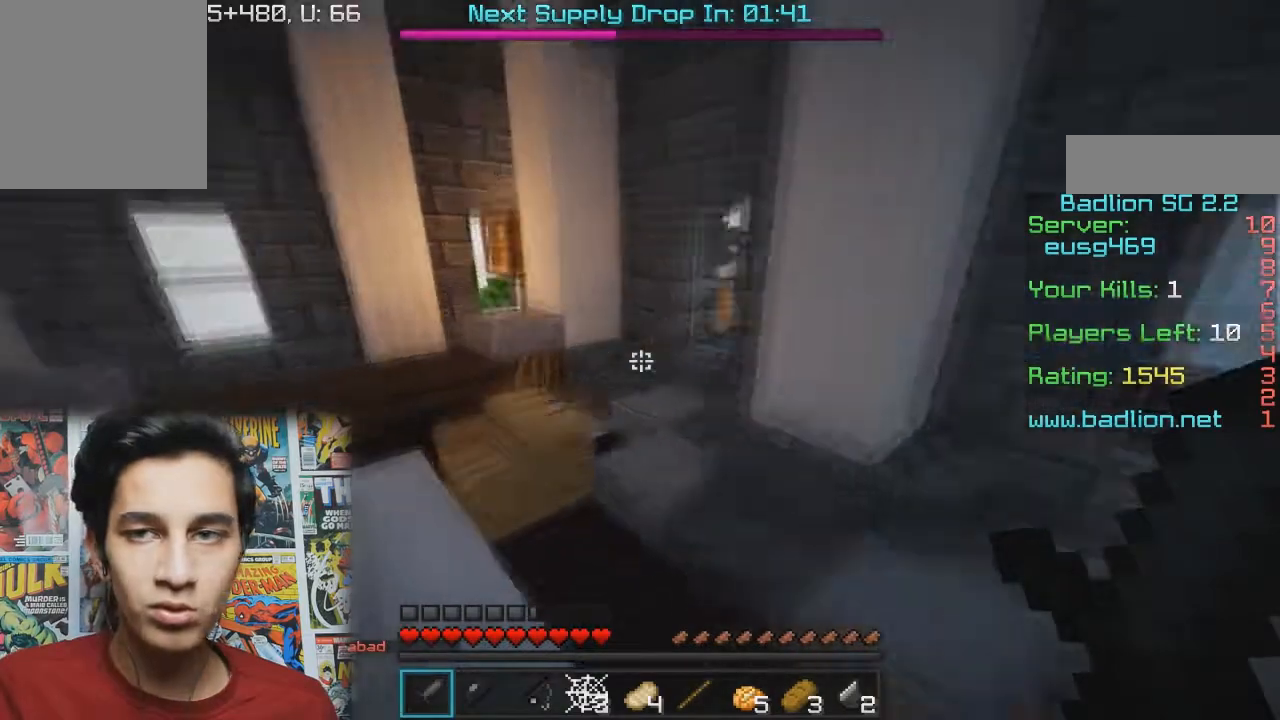
{"keys": ["a", "w"], "mouse": [], "events": [[167, "w", "down"]]}
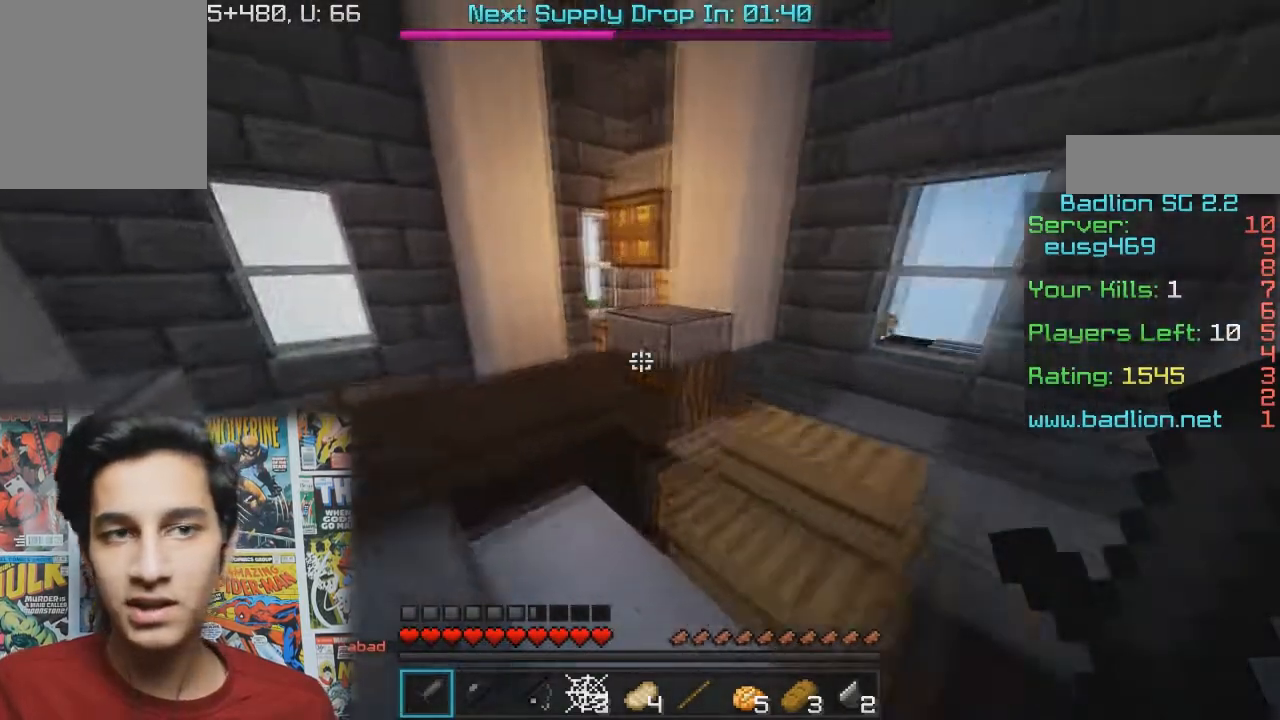
{"keys": [], "mouse": ["right"], "events": [[67, "a", "up"], [267, "w", "up"], [500, "mouse_right", "down"]]}